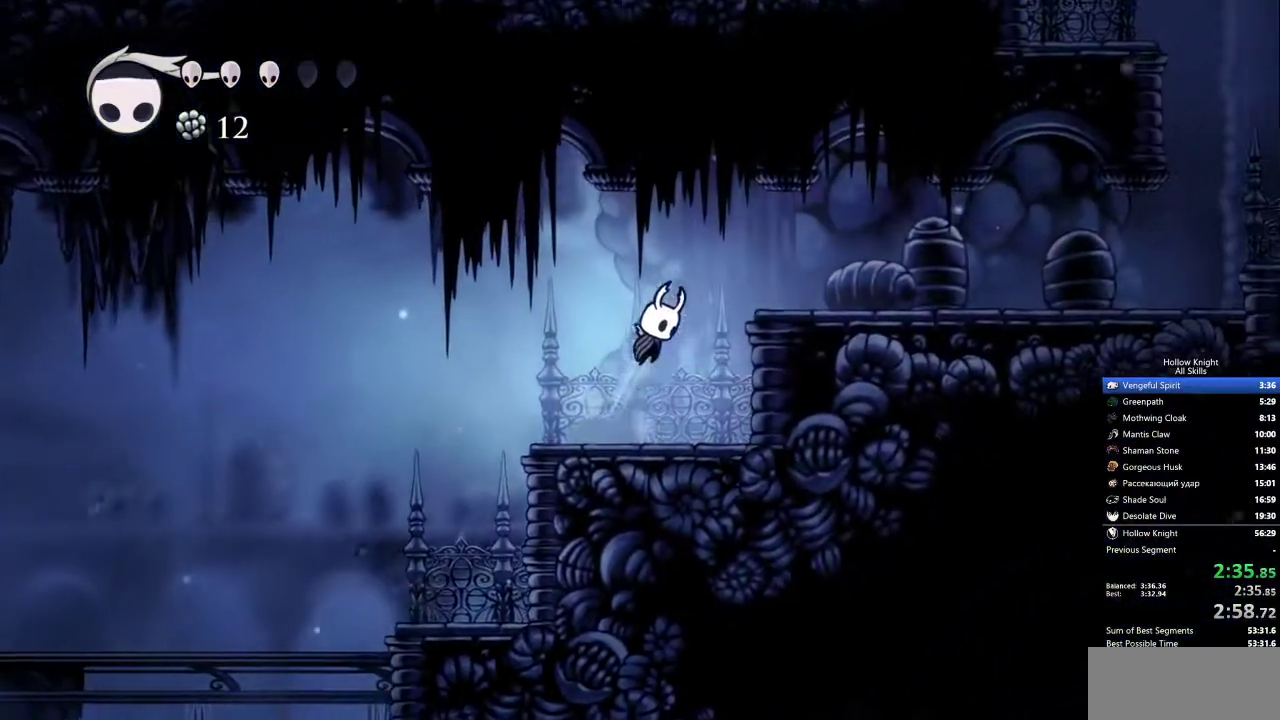
Gameplay with keyboard; each line is a JSON object with the keys held at the frame after it. "events" lists presses ("down") and releases ("up") of "cdash", "dash", "dnail", "down", "heal", "inv", "jump", "left", "nail", "right", "spell" and "up" between this image and that frame as [ms after this image, input, new state], when the widget could be followed in between. No other keys are recorded. Mouse input is not recorded. Key names are as the overlay labels them; some are game actions (e.g. jump) rather than physical keys.
{"keys": ["right"], "events": [[183, "jump", "up"]]}
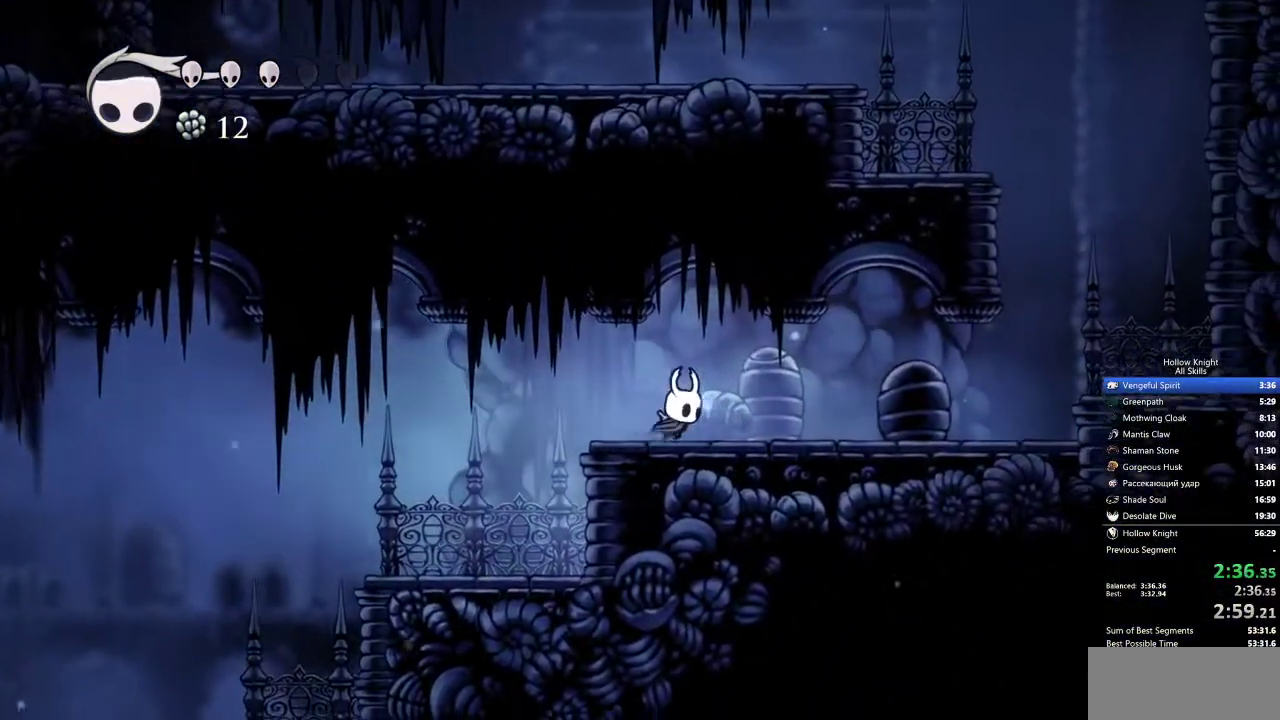
{"keys": ["right"], "events": []}
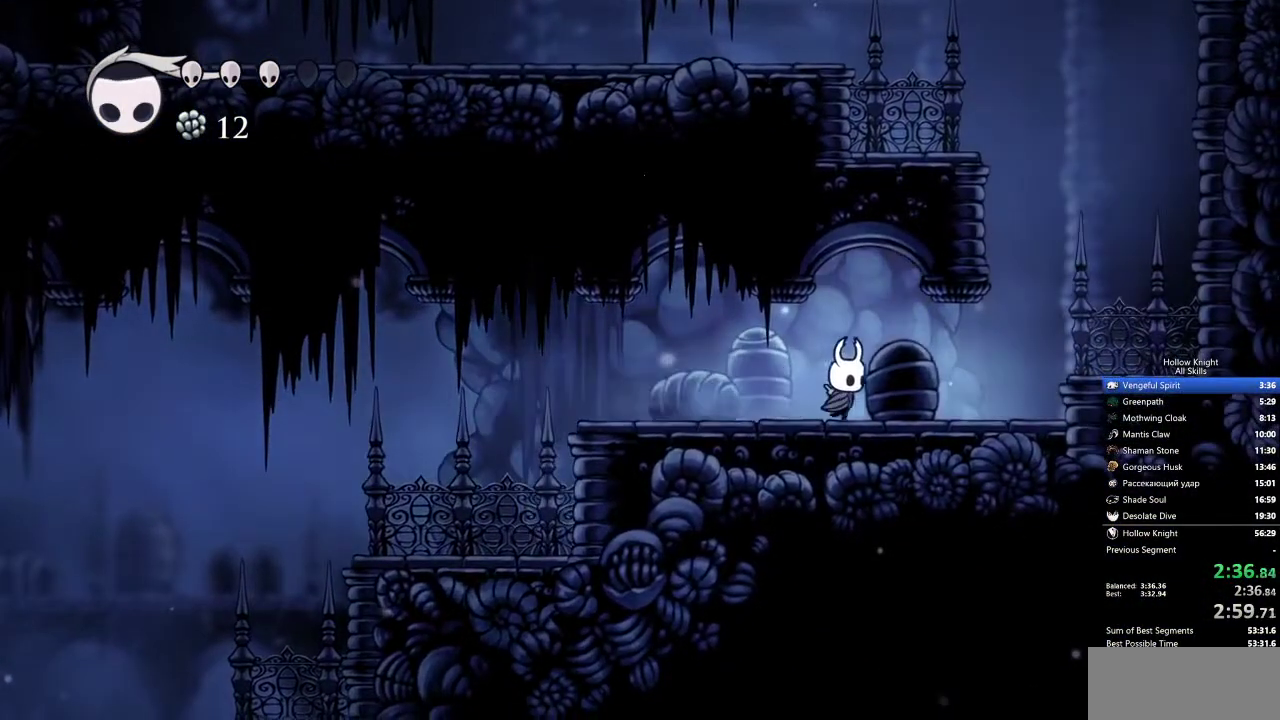
{"keys": ["right"], "events": [[400, "jump", "down"], [500, "jump", "up"]]}
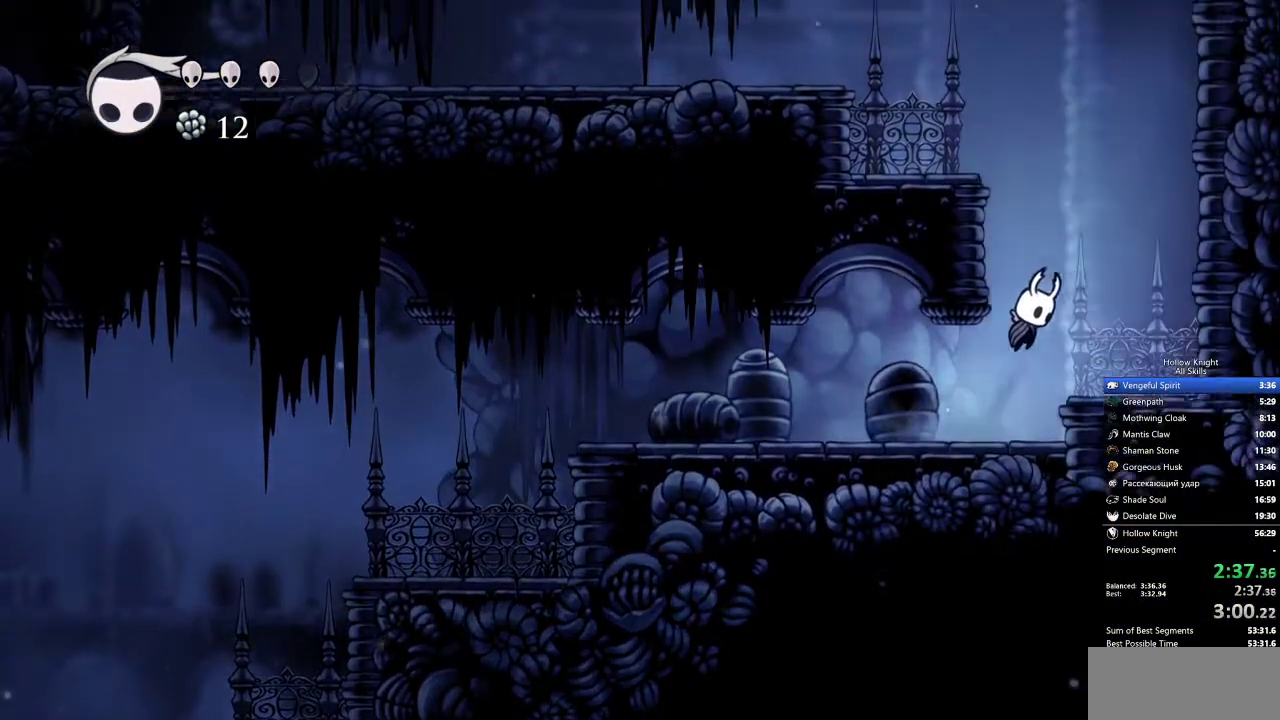
{"keys": ["jump", "left"], "events": [[283, "jump", "down"], [283, "left", "down"], [283, "right", "up"]]}
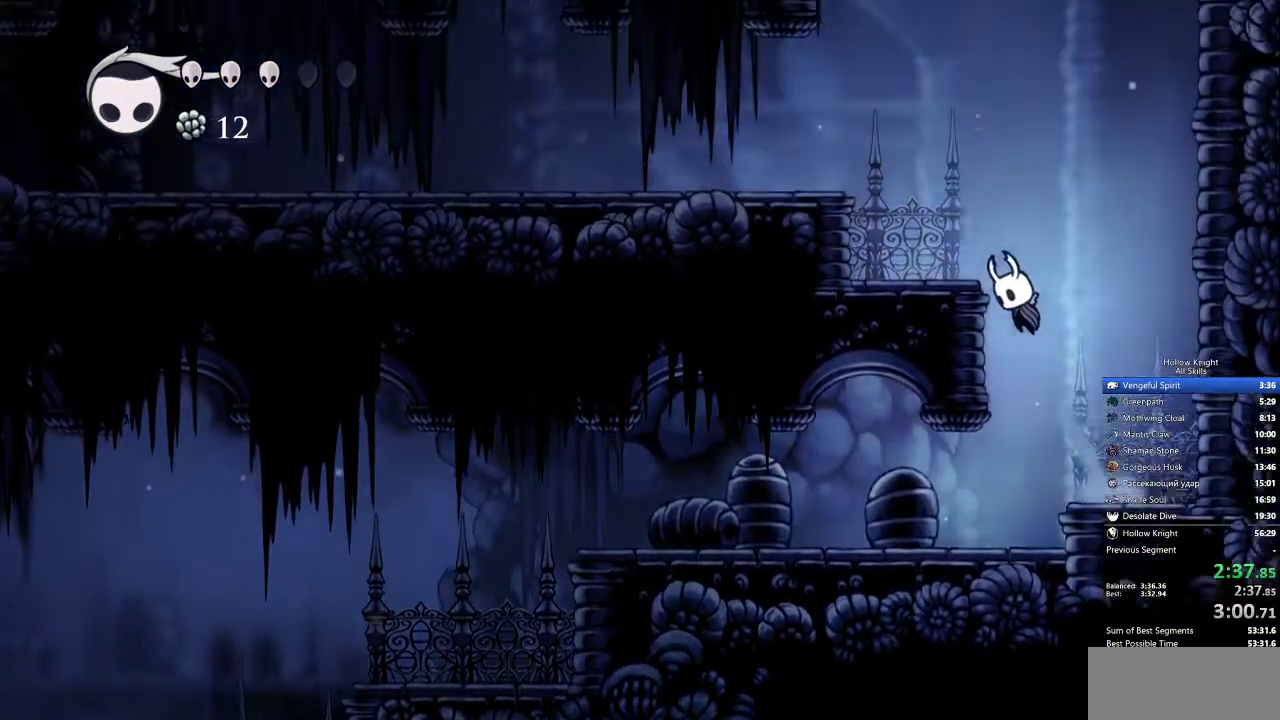
{"keys": ["jump", "left"], "events": [[167, "jump", "up"], [350, "jump", "down"]]}
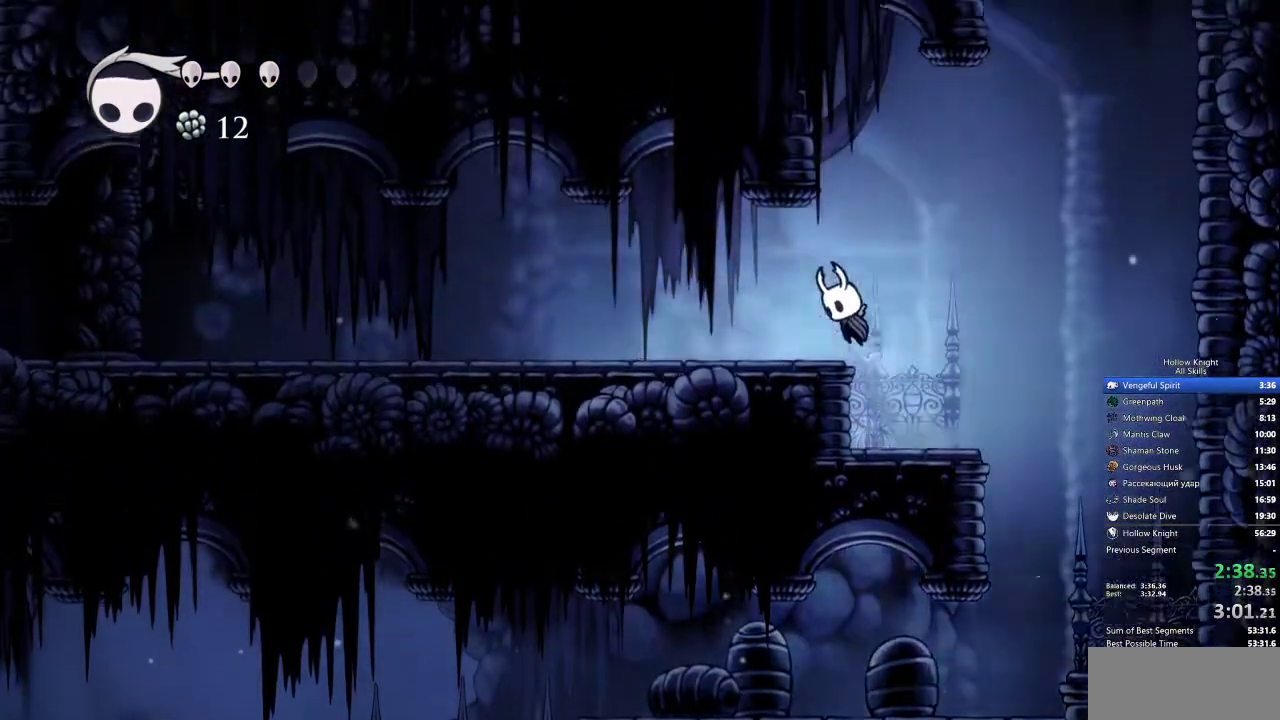
{"keys": ["left"], "events": [[83, "jump", "up"], [83, "nail", "down"], [183, "nail", "up"]]}
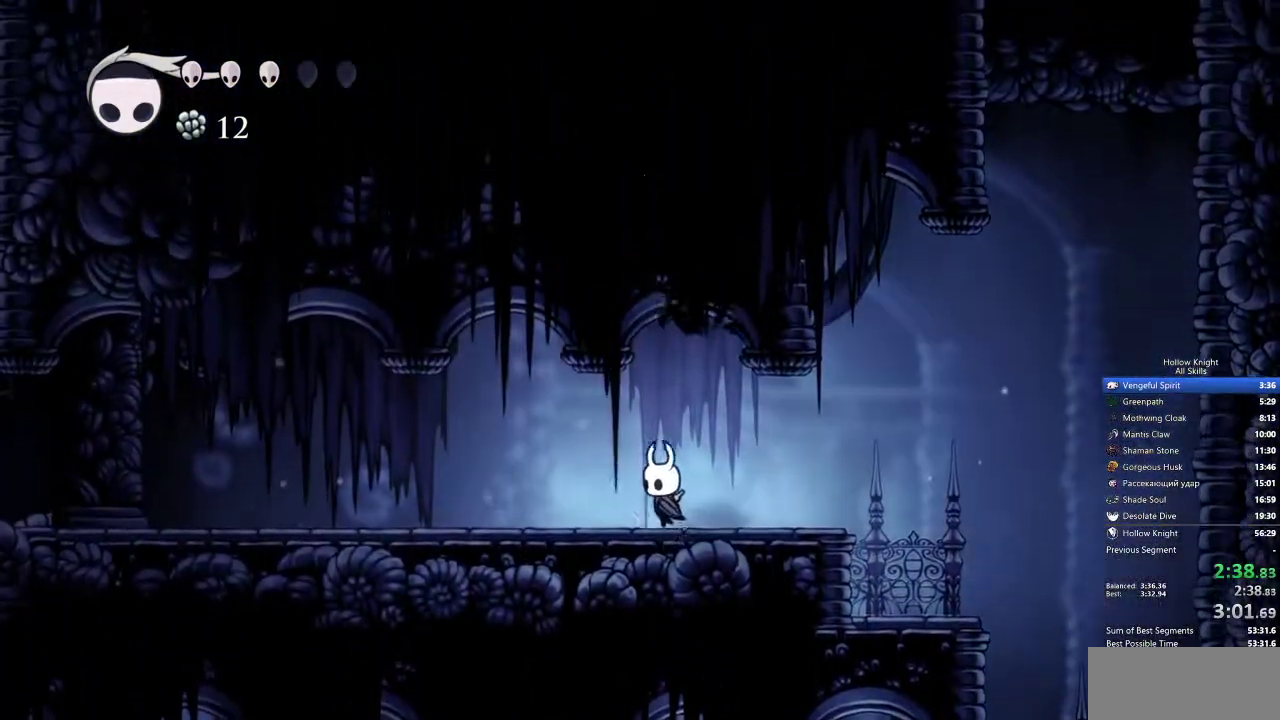
{"keys": ["left", "up"], "events": [[333, "up", "down"]]}
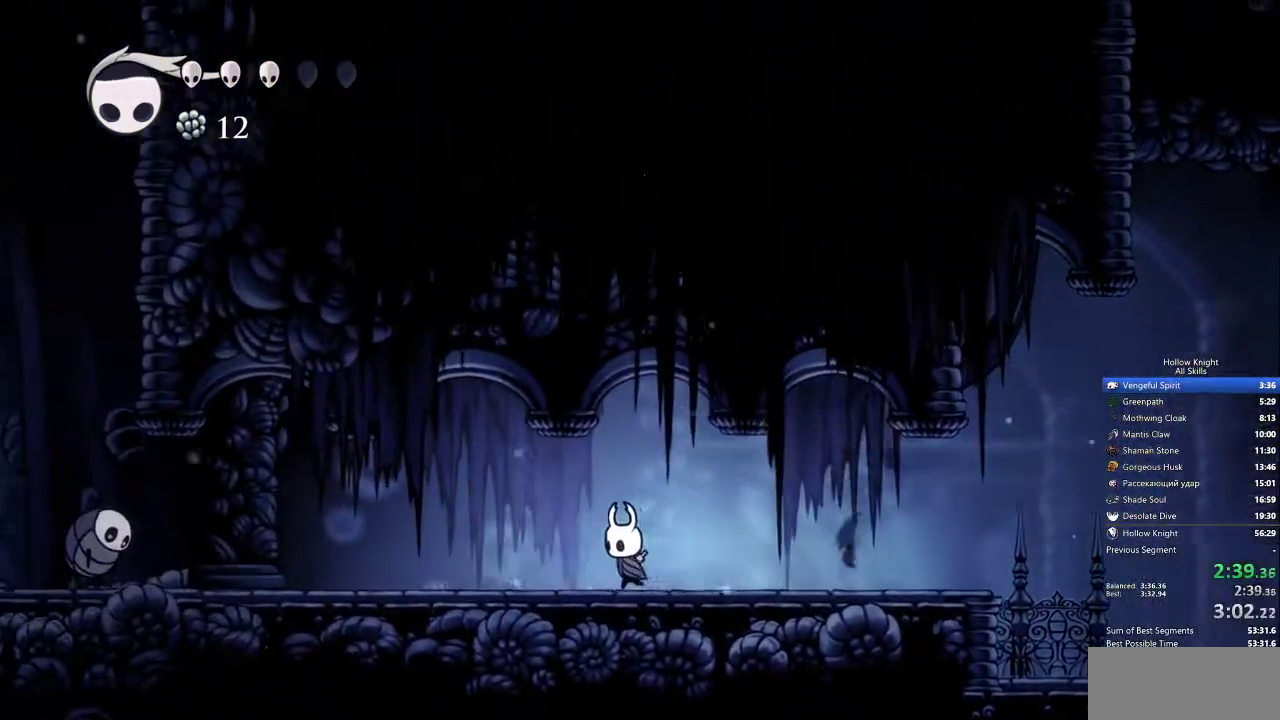
{"keys": ["left"], "events": [[67, "nail", "down"], [200, "nail", "up"], [450, "up", "up"]]}
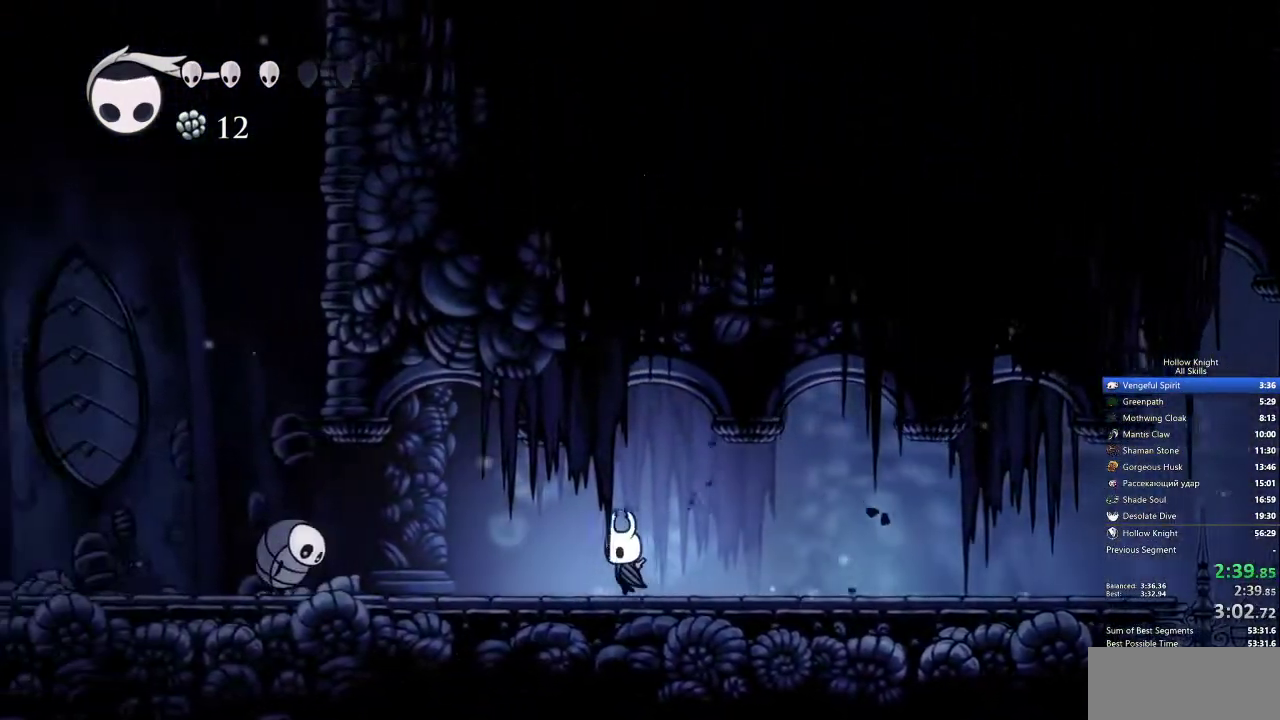
{"keys": ["left"], "events": []}
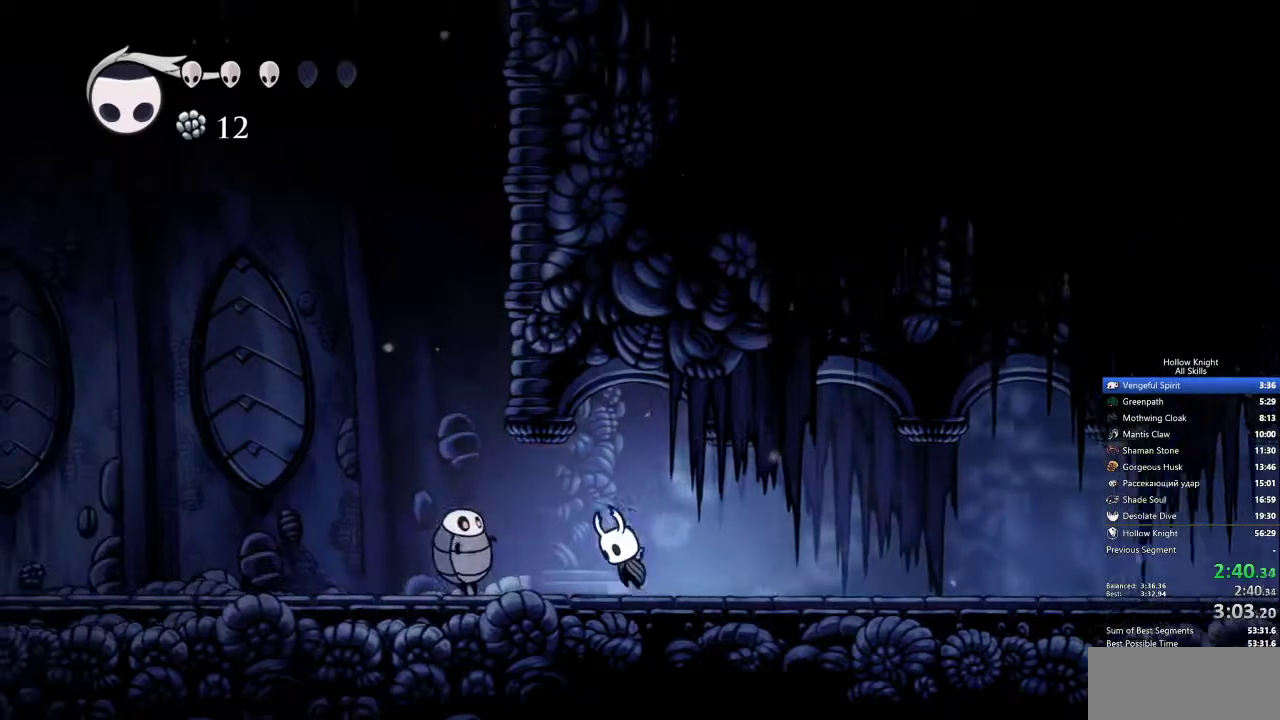
{"keys": ["left"], "events": [[17, "jump", "down"], [150, "down", "down"], [150, "nail", "down"], [250, "jump", "up"], [283, "nail", "up"], [467, "down", "up"]]}
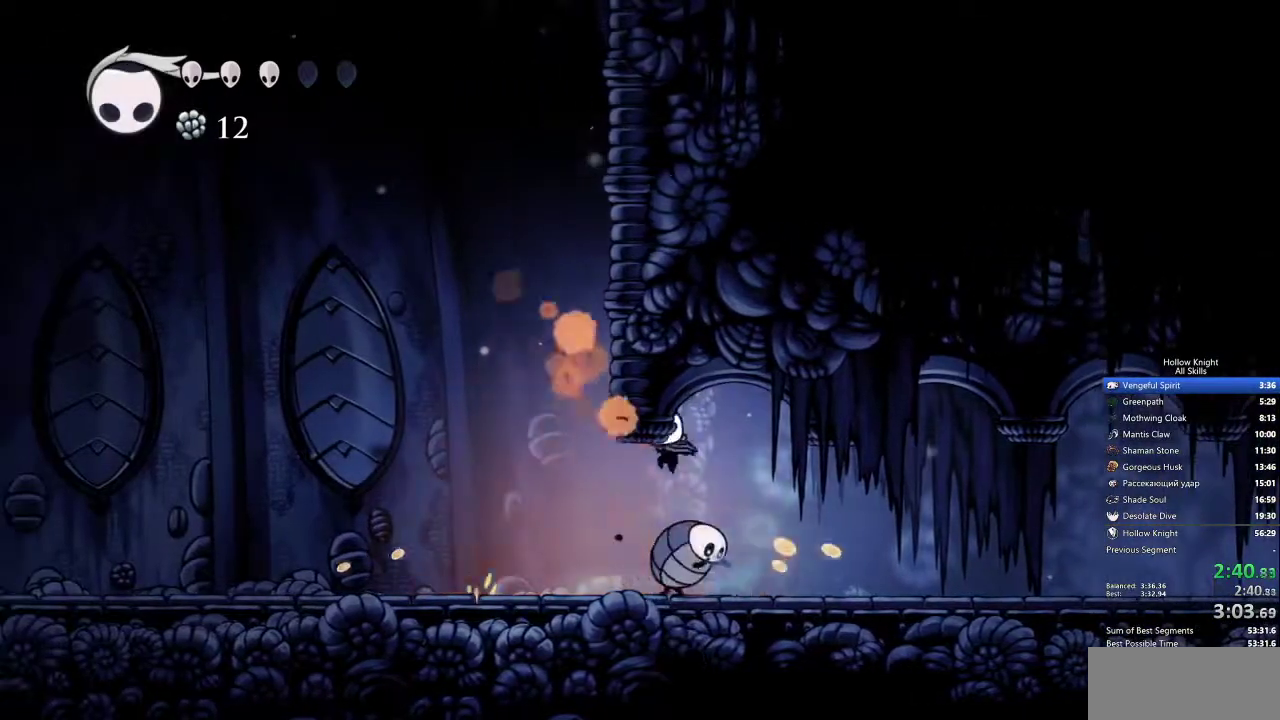
{"keys": ["left"], "events": [[200, "left", "up"], [200, "right", "down"], [250, "nail", "down"], [300, "left", "down"], [300, "nail", "up"], [300, "right", "up"]]}
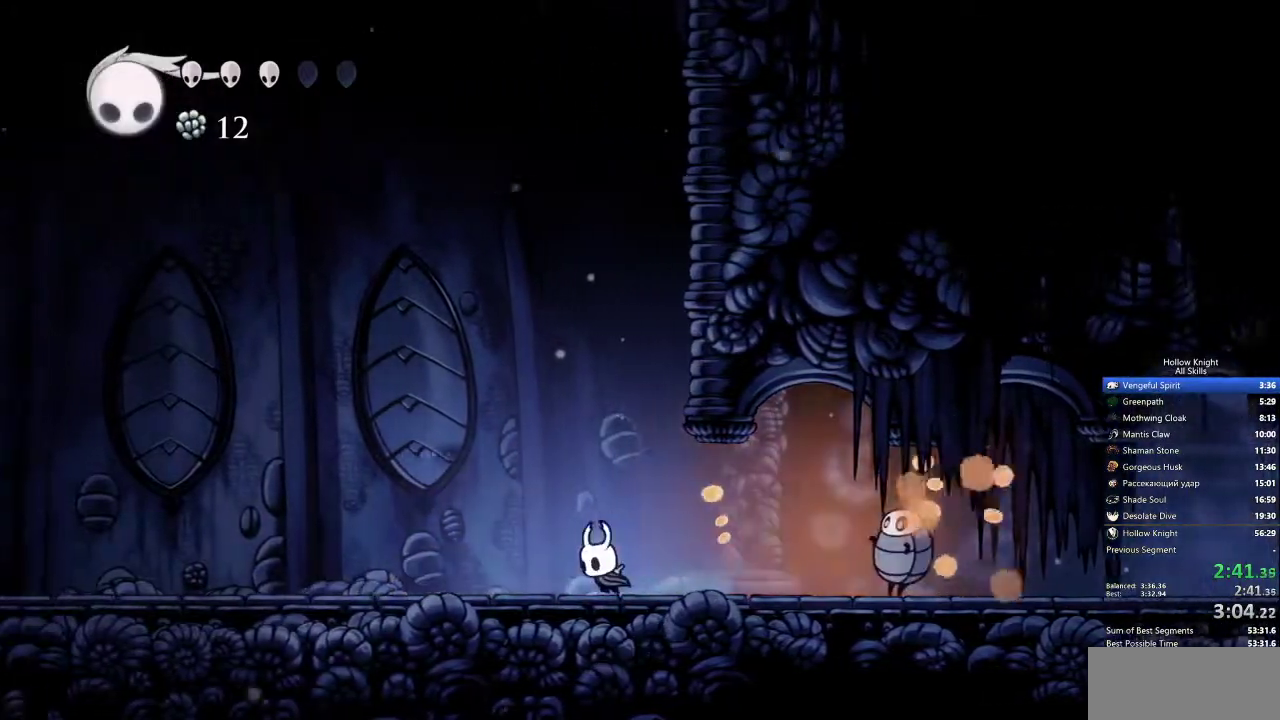
{"keys": ["left"], "events": []}
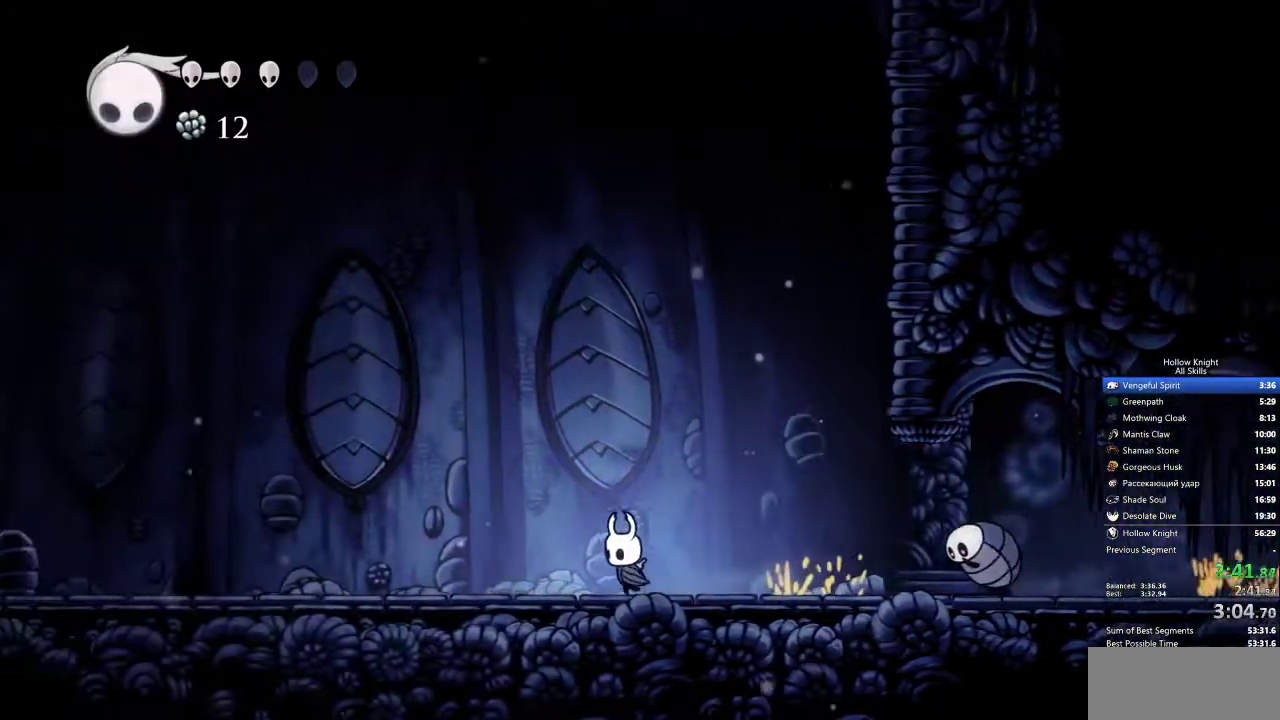
{"keys": ["left"], "events": []}
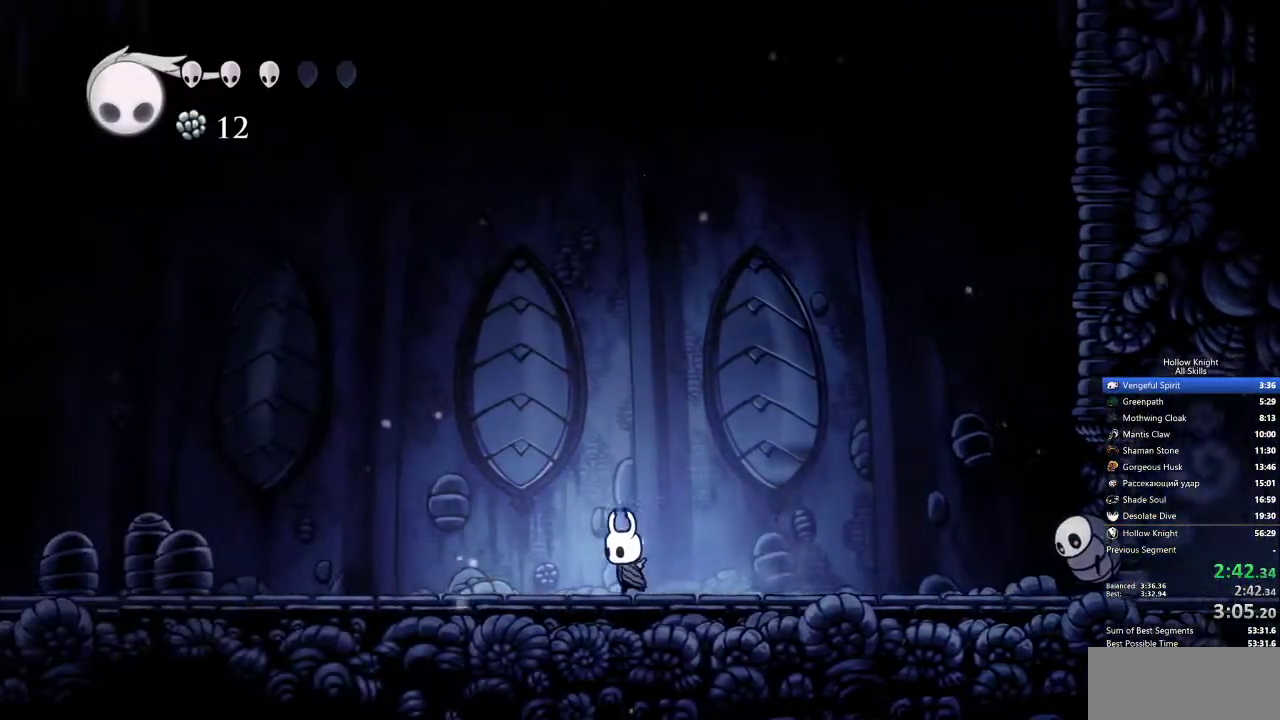
{"keys": ["left"], "events": []}
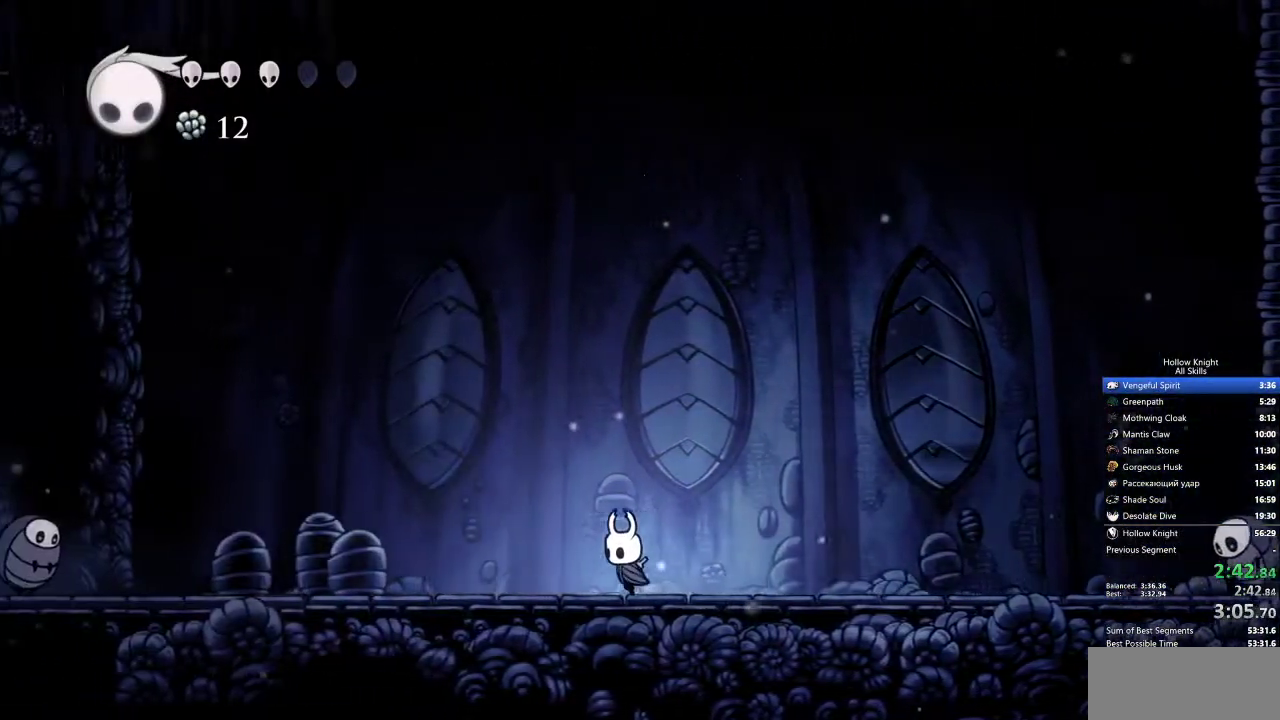
{"keys": ["left"], "events": []}
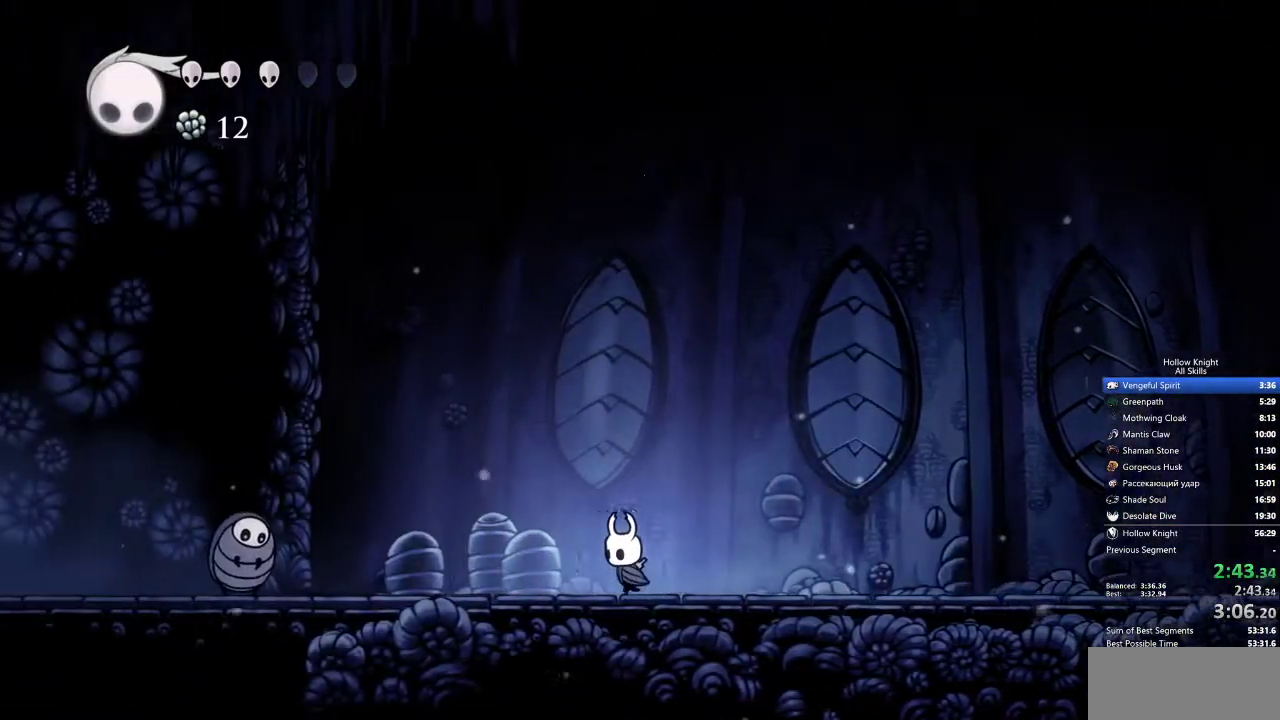
{"keys": ["left"], "events": []}
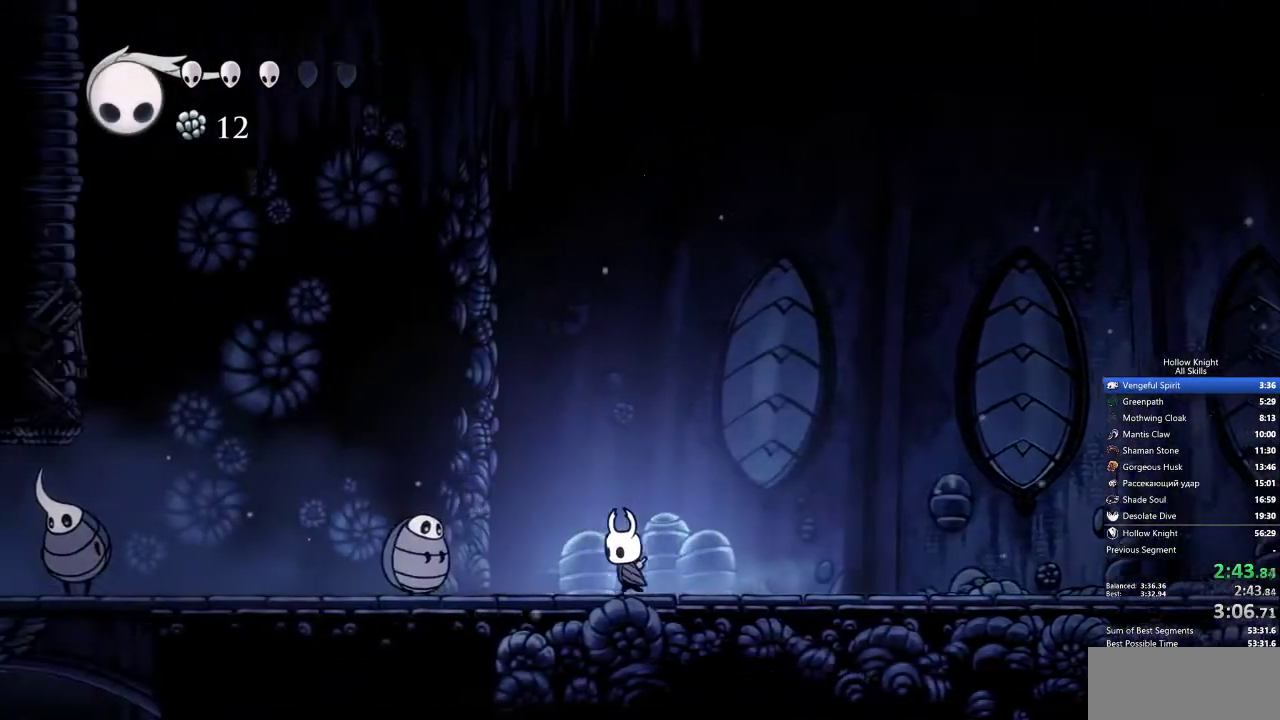
{"keys": ["left"], "events": [[67, "jump", "down"], [350, "jump", "up"]]}
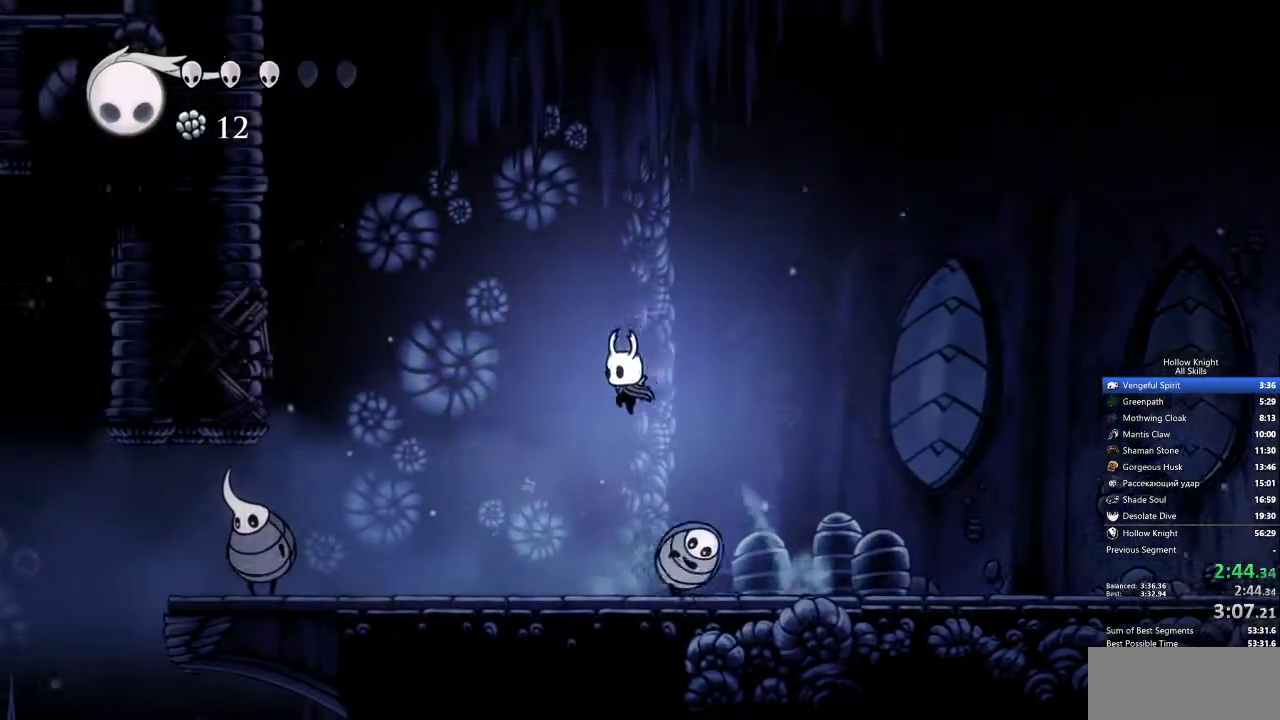
{"keys": ["jump", "left"], "events": [[317, "jump", "down"]]}
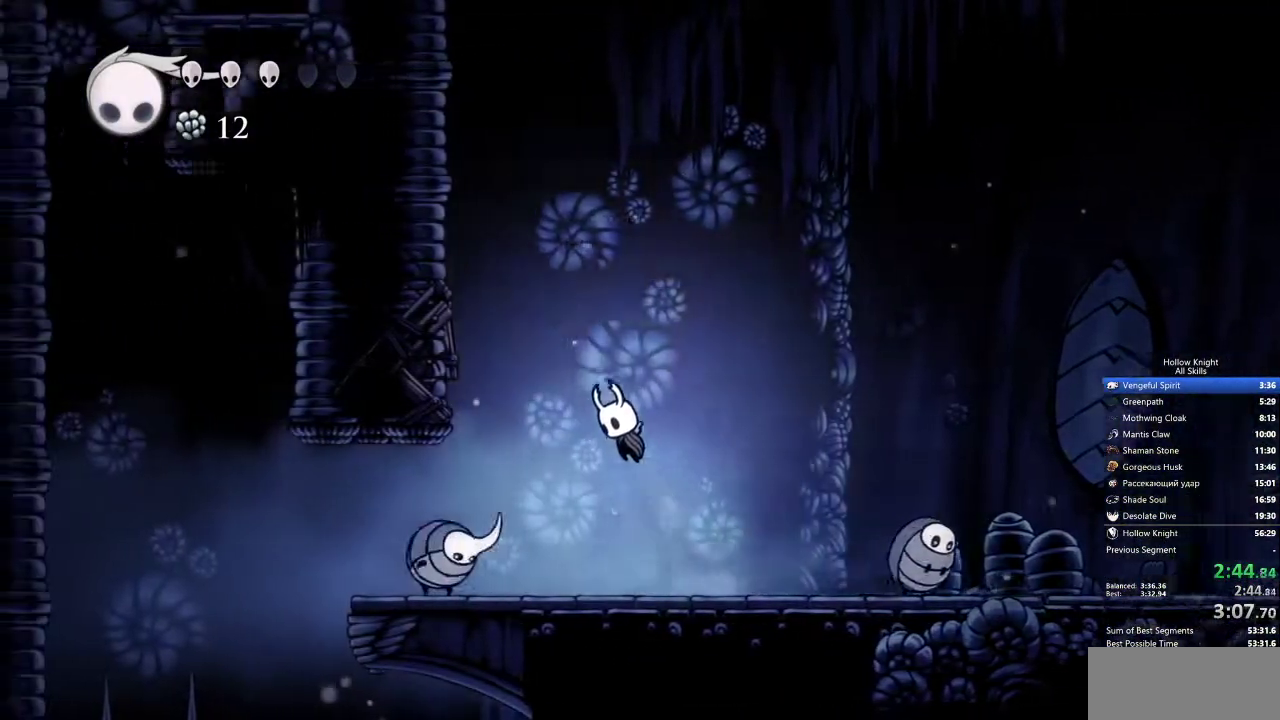
{"keys": ["right"], "events": [[150, "right", "down"], [200, "left", "up"], [250, "jump", "up"]]}
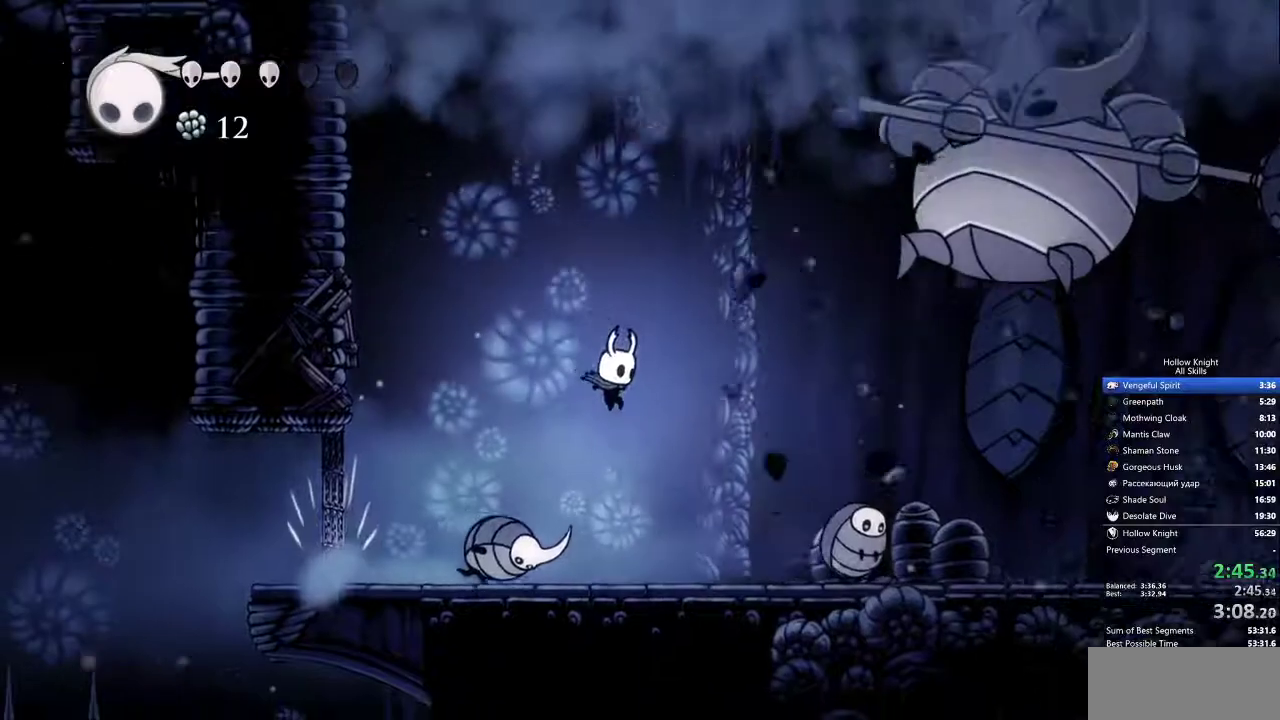
{"keys": ["right"], "events": []}
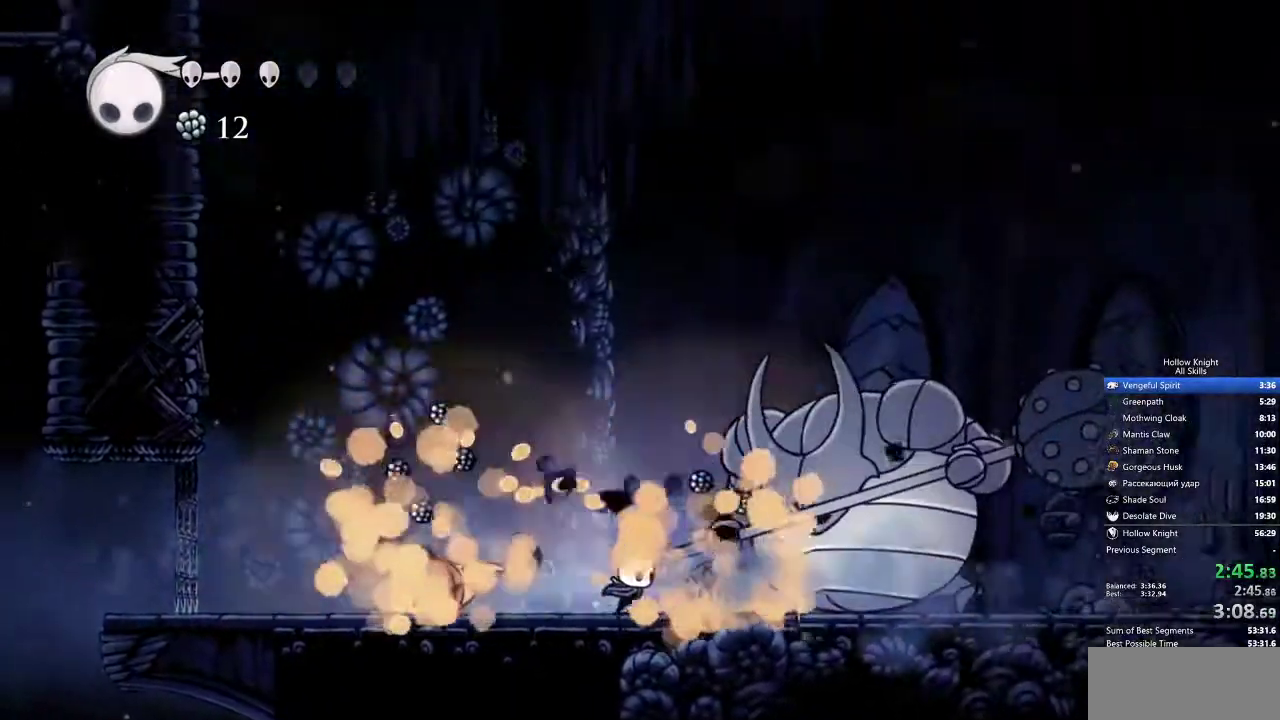
{"keys": ["nail", "right"], "events": [[83, "nail", "down"], [217, "nail", "up"], [317, "right", "up"], [417, "right", "down"], [450, "nail", "down"]]}
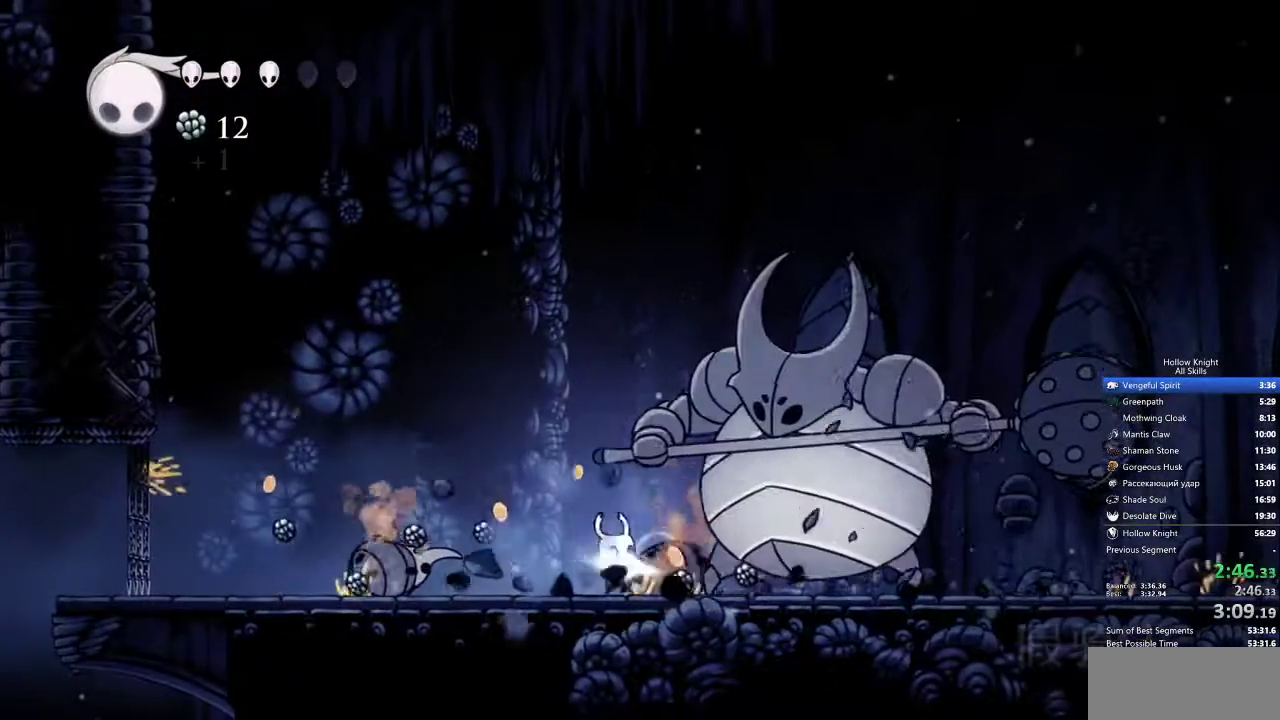
{"keys": [], "events": [[50, "right", "up"], [100, "nail", "up"], [283, "right", "down"], [417, "nail", "down"], [417, "right", "up"], [467, "nail", "up"]]}
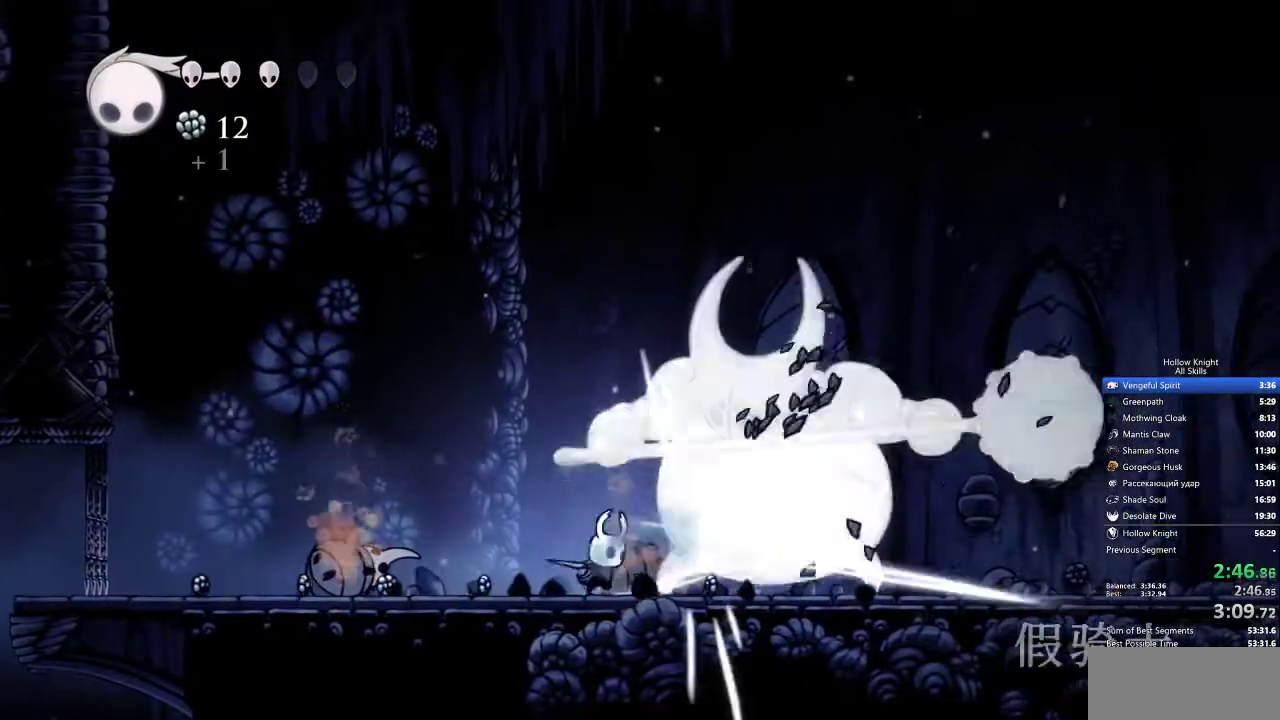
{"keys": [], "events": [[250, "nail", "down"], [333, "nail", "up"], [333, "right", "down"], [433, "right", "up"]]}
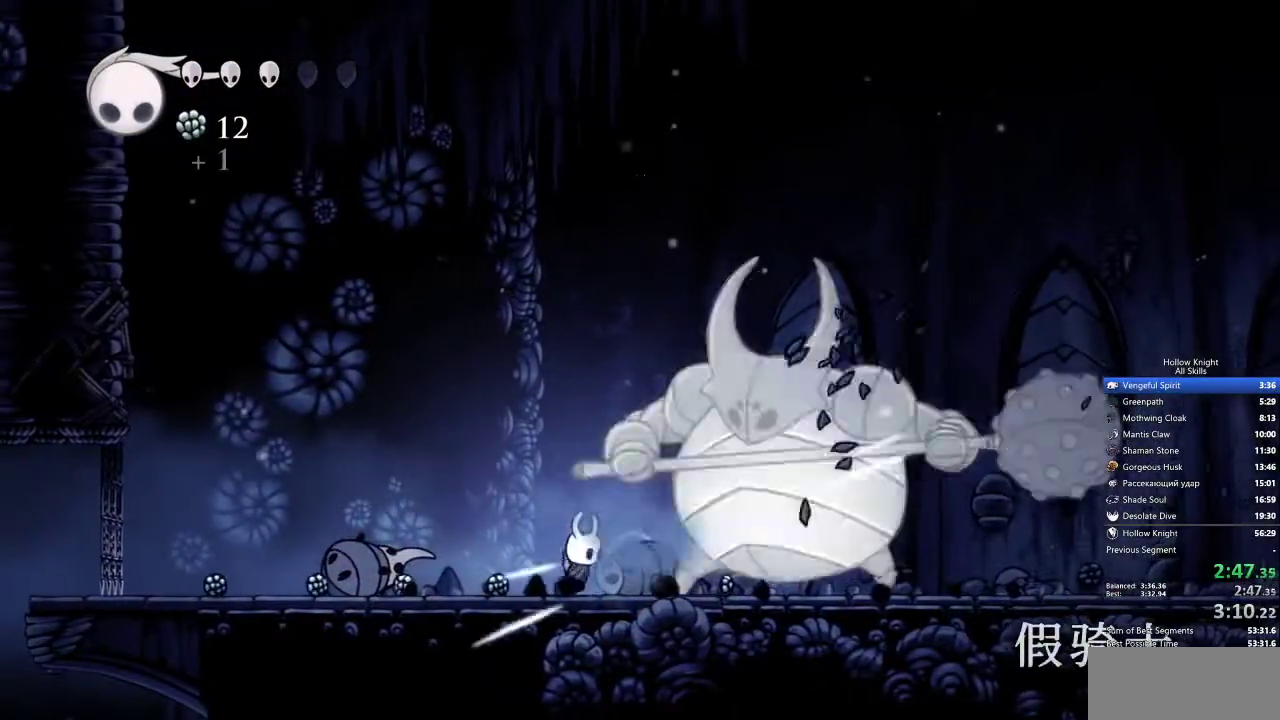
{"keys": ["jump"], "events": [[67, "right", "down"], [217, "nail", "down"], [217, "right", "up"], [317, "nail", "up"], [400, "jump", "down"]]}
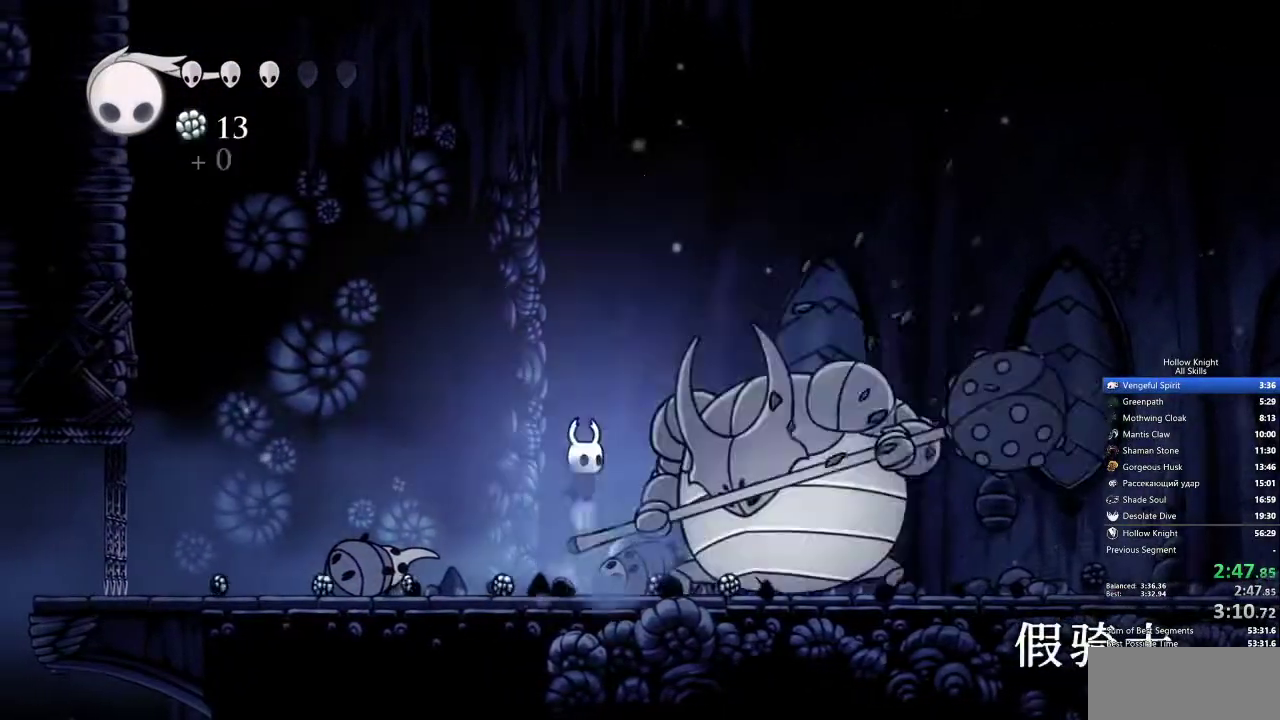
{"keys": ["jump", "nail", "right", "up"], "events": [[100, "nail", "down"], [100, "right", "down"], [233, "nail", "up"], [283, "up", "down"], [483, "nail", "down"]]}
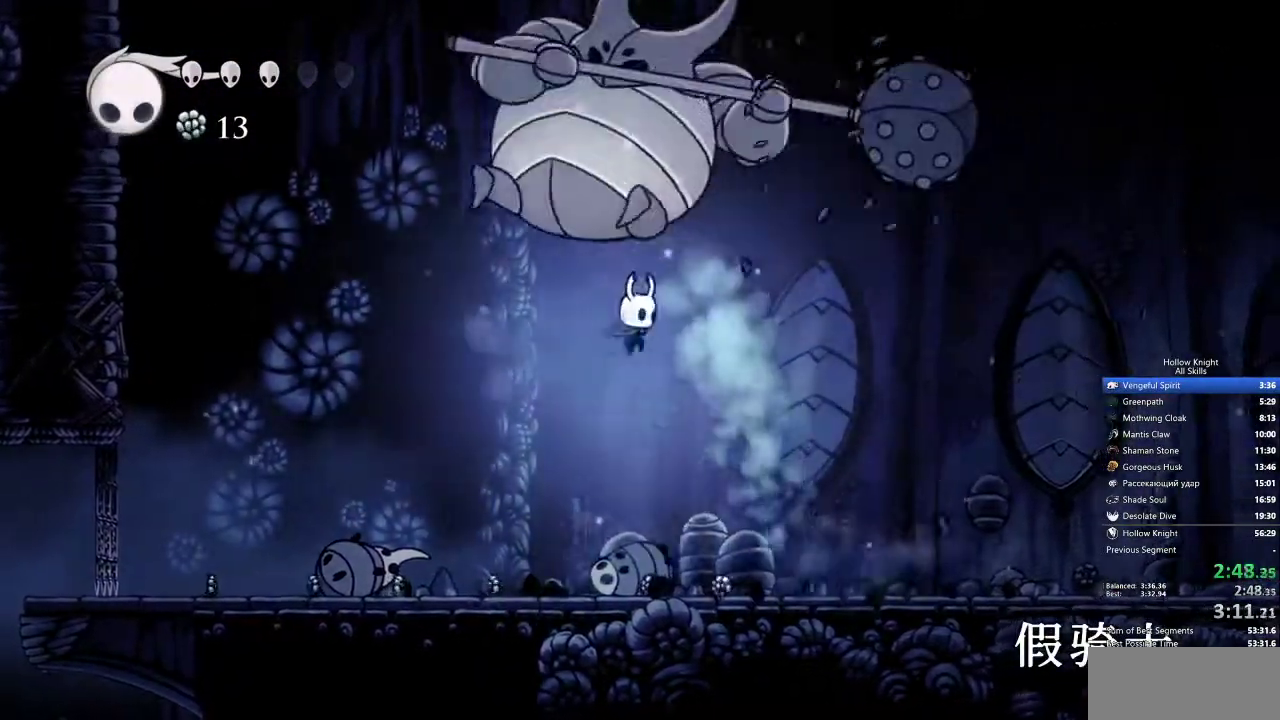
{"keys": ["jump", "left"], "events": [[67, "left", "down"], [67, "right", "up"], [117, "jump", "up"], [117, "nail", "up"], [200, "up", "up"], [450, "jump", "down"]]}
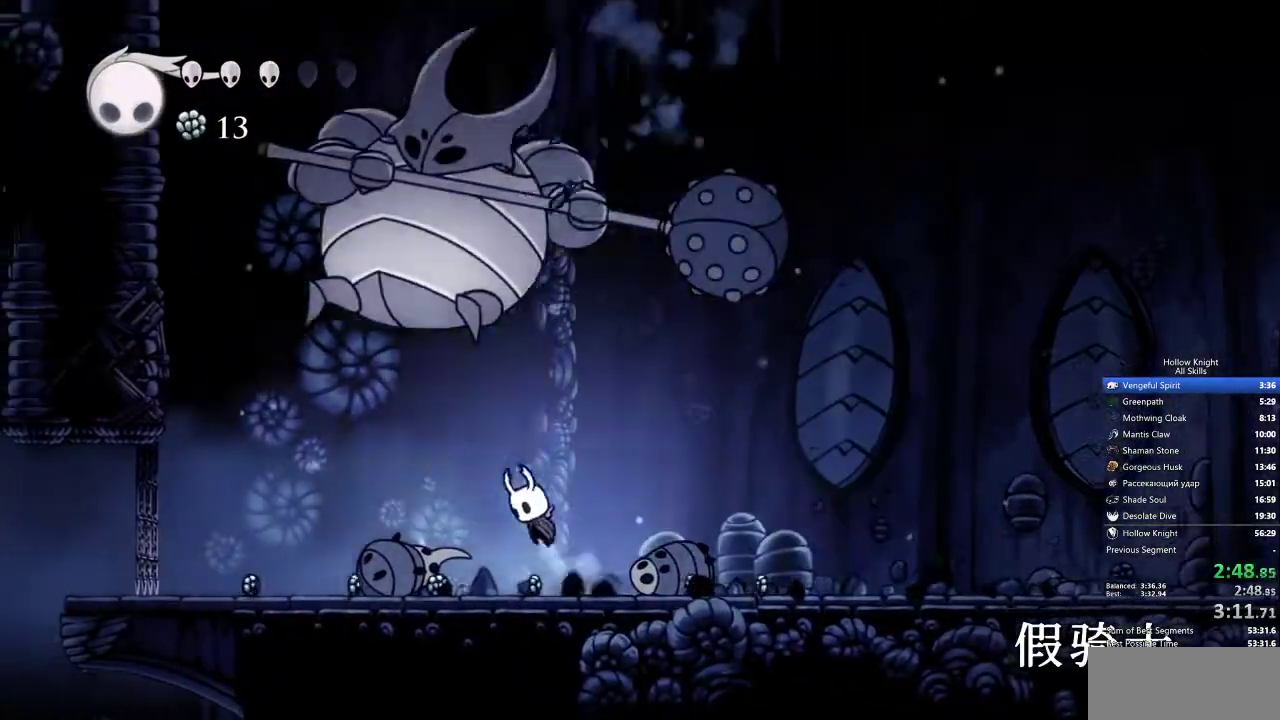
{"keys": ["nail"], "events": [[33, "nail", "down"], [183, "jump", "up"], [183, "left", "up"], [183, "nail", "up"], [417, "left", "down"], [467, "left", "up"], [467, "nail", "down"]]}
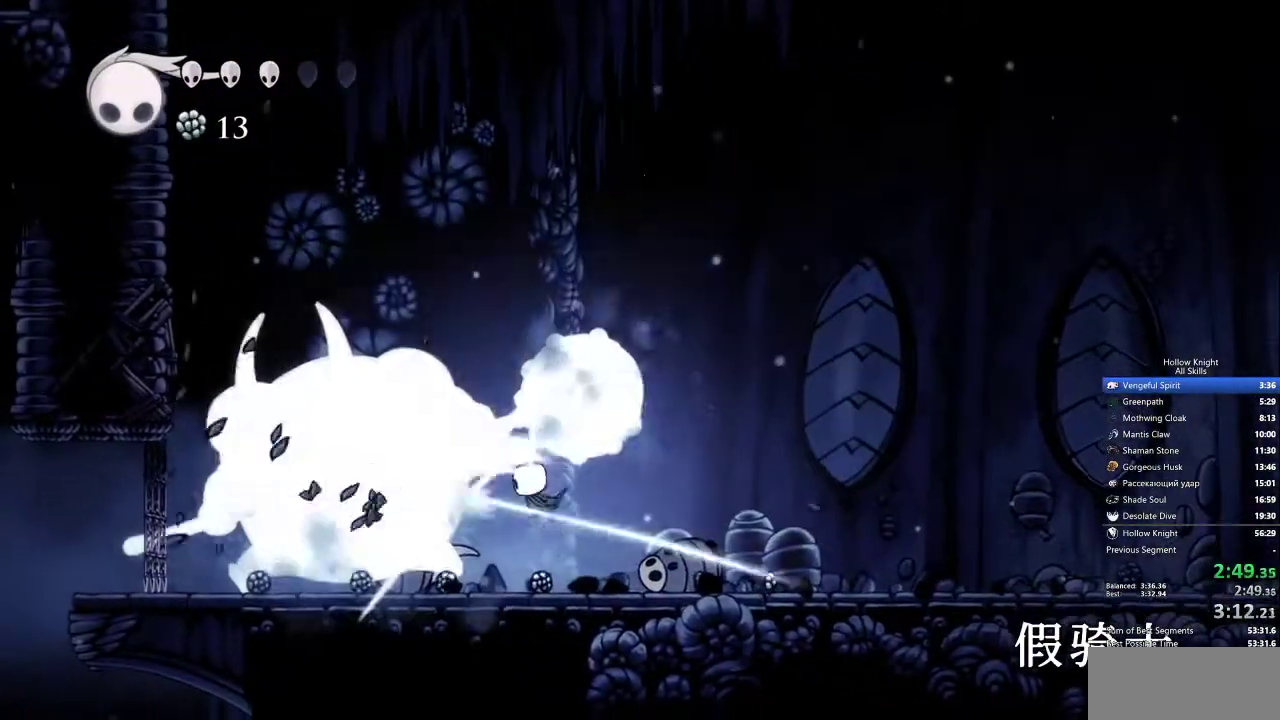
{"keys": [], "events": [[50, "nail", "up"], [250, "left", "down"], [333, "left", "up"], [383, "nail", "down"], [483, "nail", "up"]]}
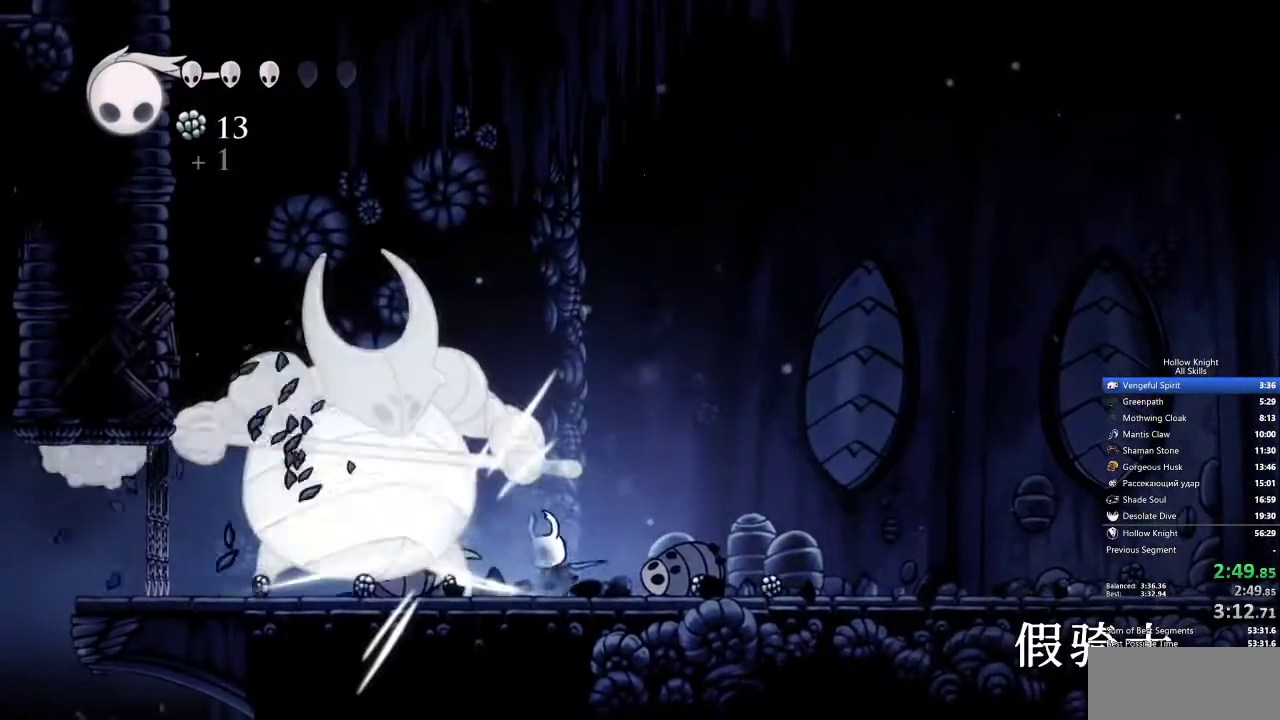
{"keys": [], "events": [[217, "left", "down"], [267, "left", "up"], [300, "nail", "down"], [400, "nail", "up"]]}